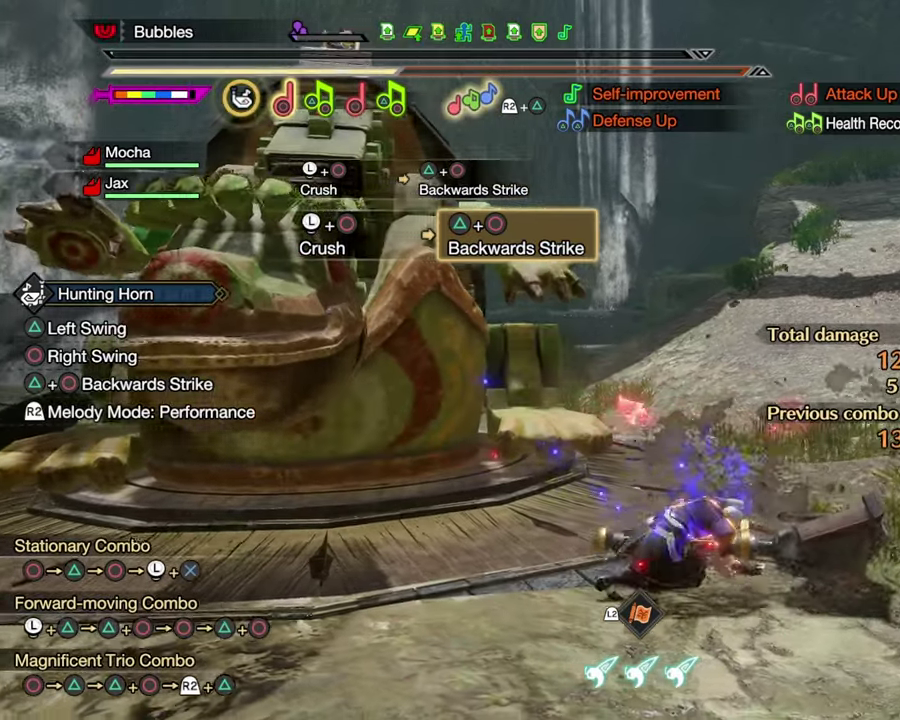
Gameplay with a controller (PlayStation layout); each line is a JSON object with the inputs held at the frame after it (dt_ms = milliseconds from this image to that frame). "events" lists button and stick changes between this image and that frame as [ms after this image, input, new state], when the widget could be followed in between.
{"dt_ms": 600, "buttons": [], "left_stick": "center", "right_stick": "center", "events": []}
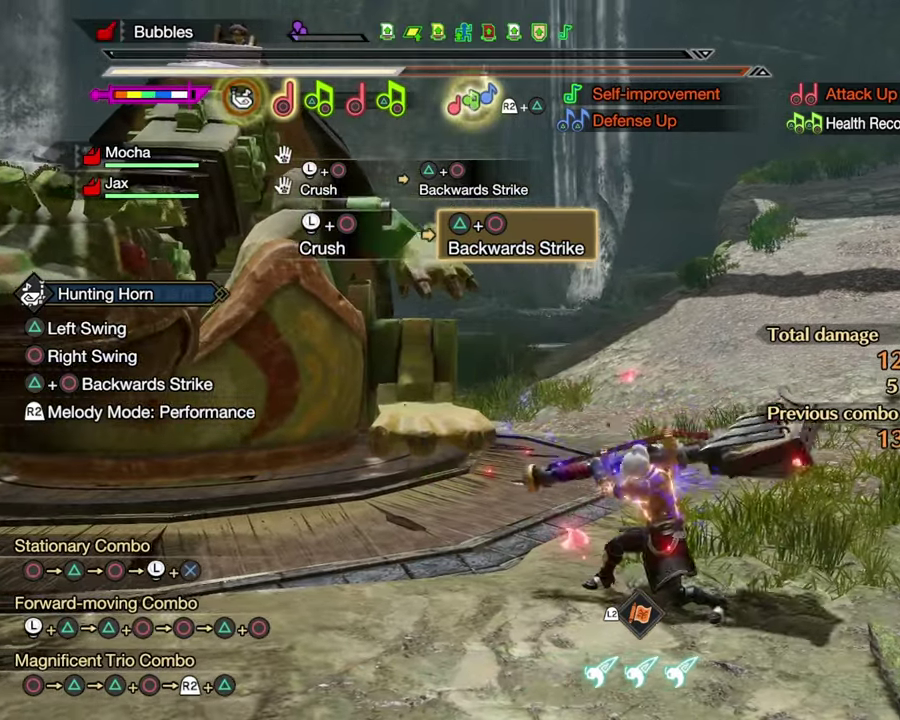
{"dt_ms": 400, "buttons": [], "left_stick": "right", "right_stick": "center", "events": [[84, "left_stick", "right"]]}
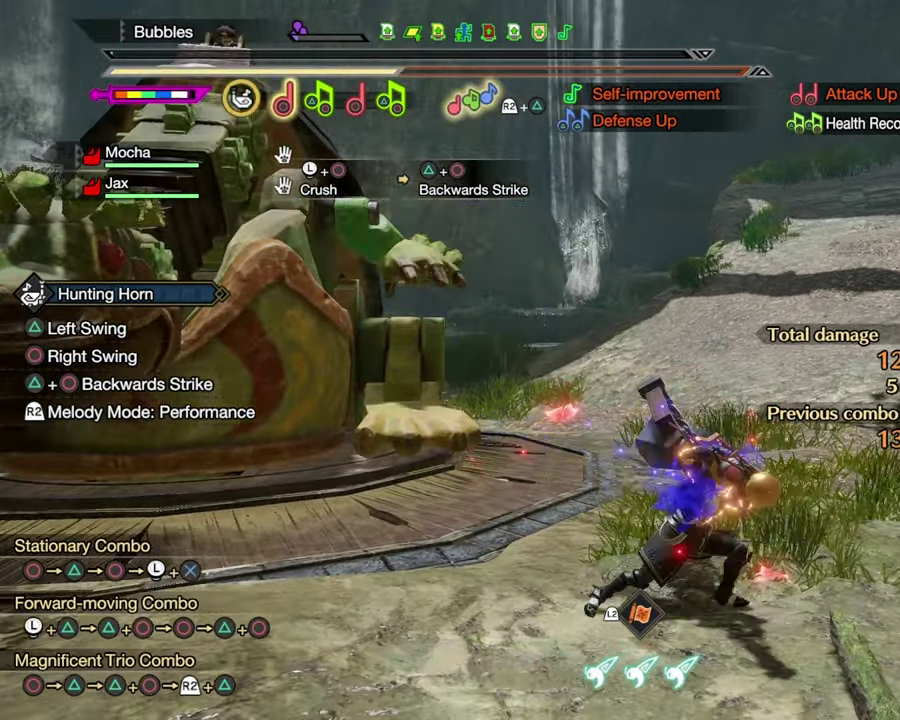
{"dt_ms": 500, "buttons": [], "left_stick": "left", "right_stick": "center", "events": [[284, "left_stick", "center"], [367, "left_stick", "left"]]}
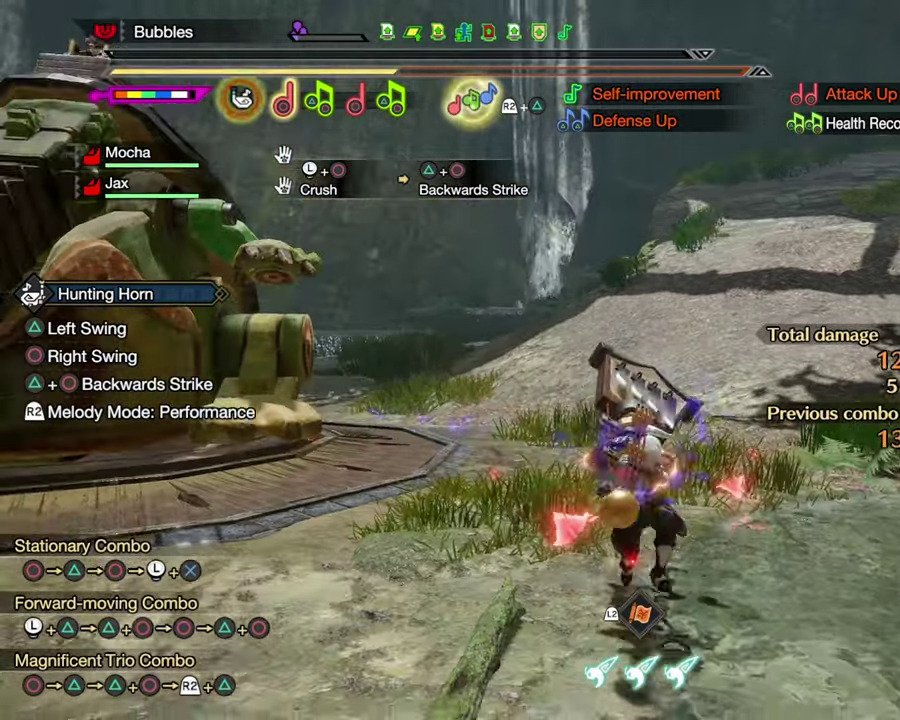
{"dt_ms": 500, "buttons": [], "left_stick": "up-left", "right_stick": "center", "events": [[384, "left_stick", "up-left"]]}
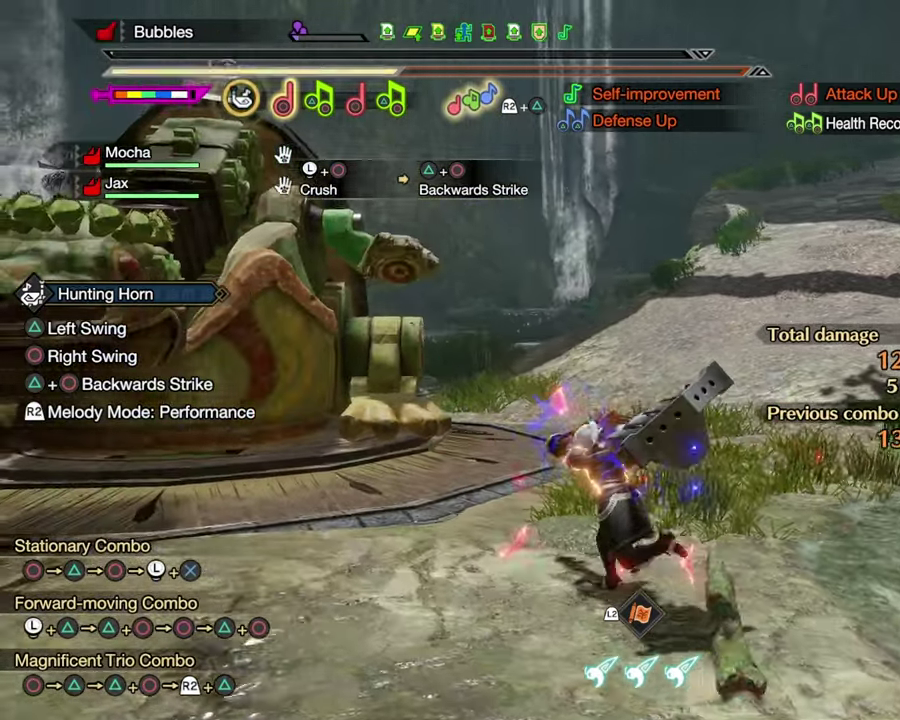
{"dt_ms": 400, "buttons": ["CIRCLE"], "left_stick": "left", "right_stick": "center", "events": [[300, "CIRCLE", "down"], [334, "left_stick", "left"]]}
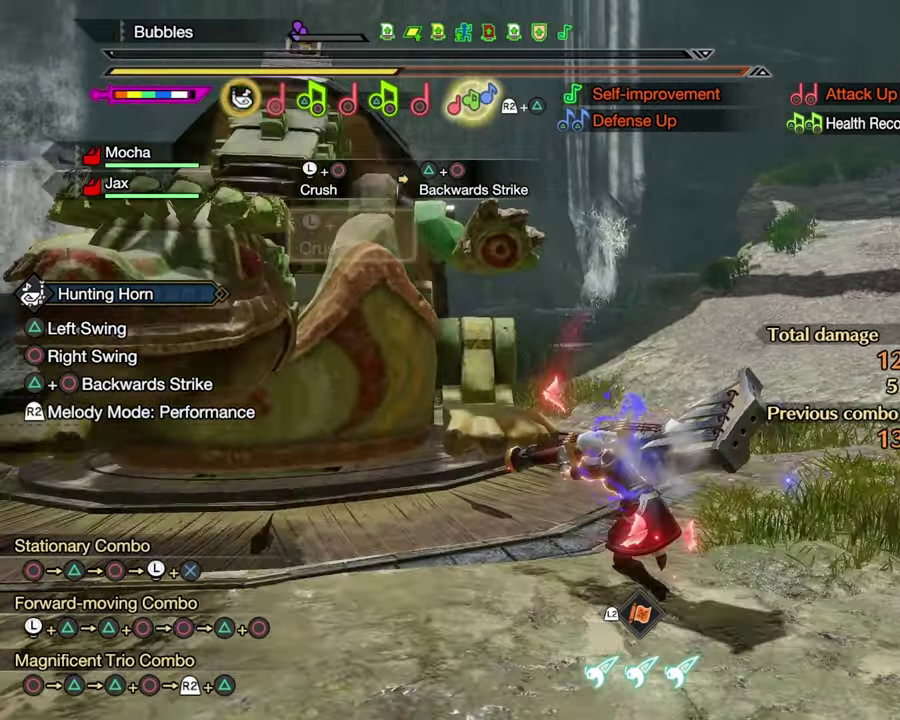
{"dt_ms": 600, "buttons": [], "left_stick": "center", "right_stick": "center", "events": [[34, "CIRCLE", "up"], [534, "left_stick", "center"]]}
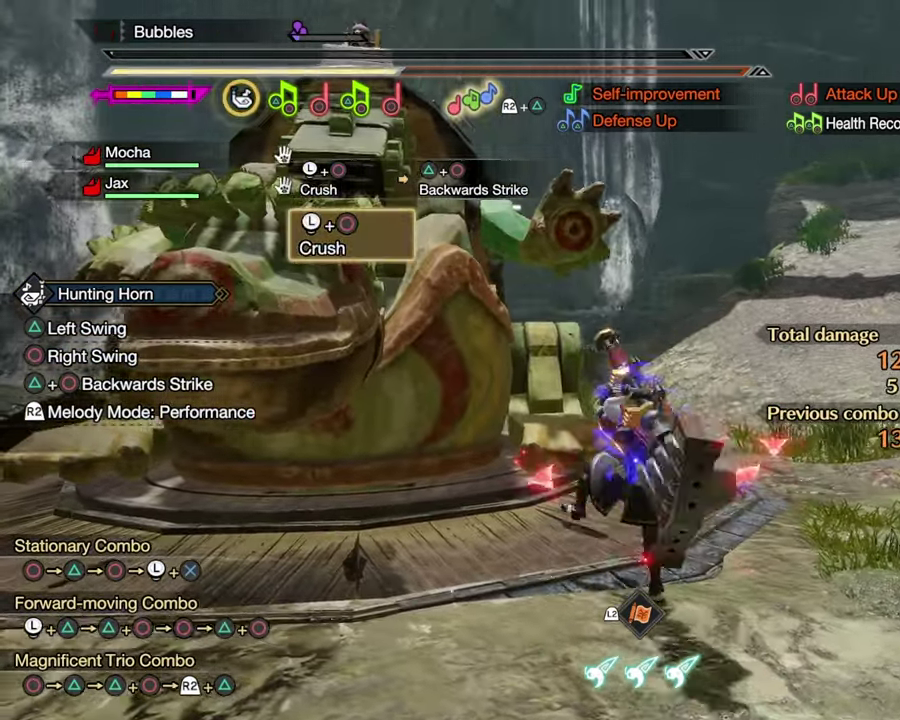
{"dt_ms": 300, "buttons": [], "left_stick": "center", "right_stick": "center", "events": []}
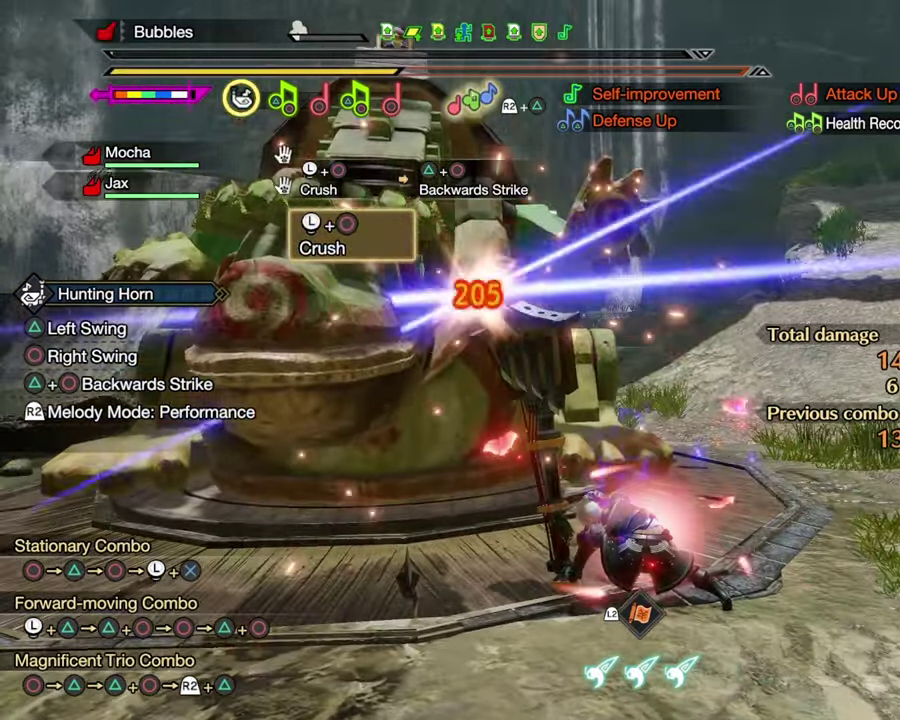
{"dt_ms": 700, "buttons": [], "left_stick": "center", "right_stick": "center", "events": [[84, "TRIANGLE", "down"], [100, "CIRCLE", "down"], [384, "TRIANGLE", "up"], [400, "CIRCLE", "up"]]}
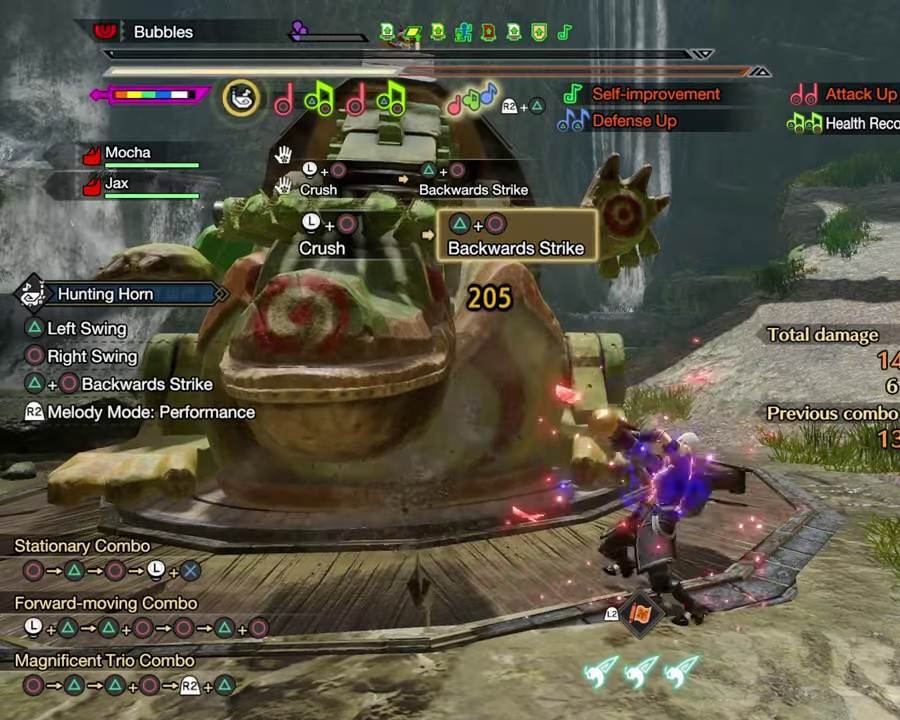
{"dt_ms": 400, "buttons": [], "left_stick": "center", "right_stick": "center", "events": []}
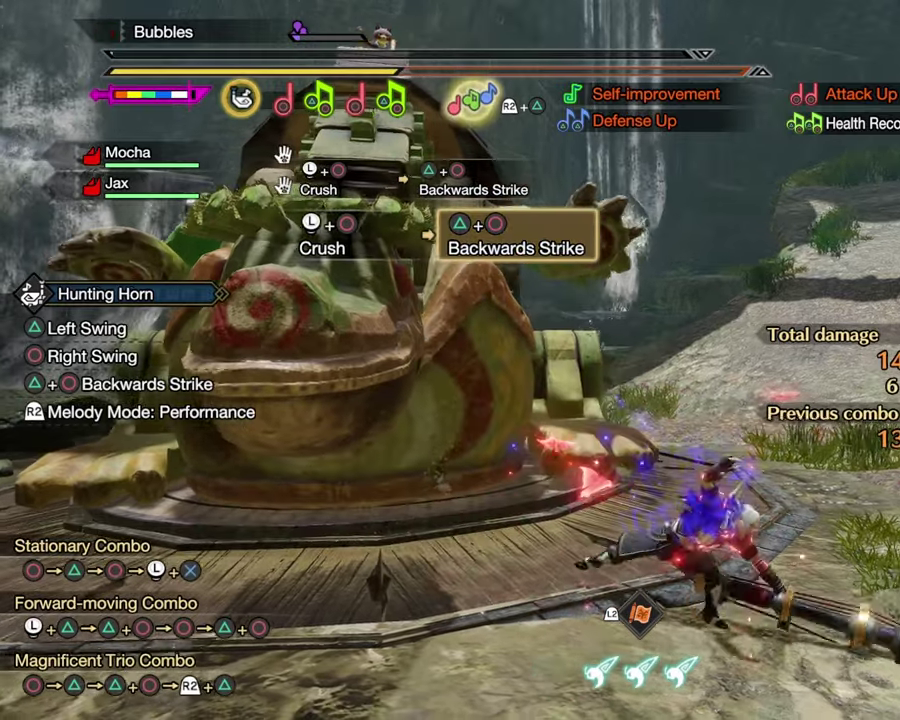
{"dt_ms": 600, "buttons": [], "left_stick": "center", "right_stick": "center", "events": []}
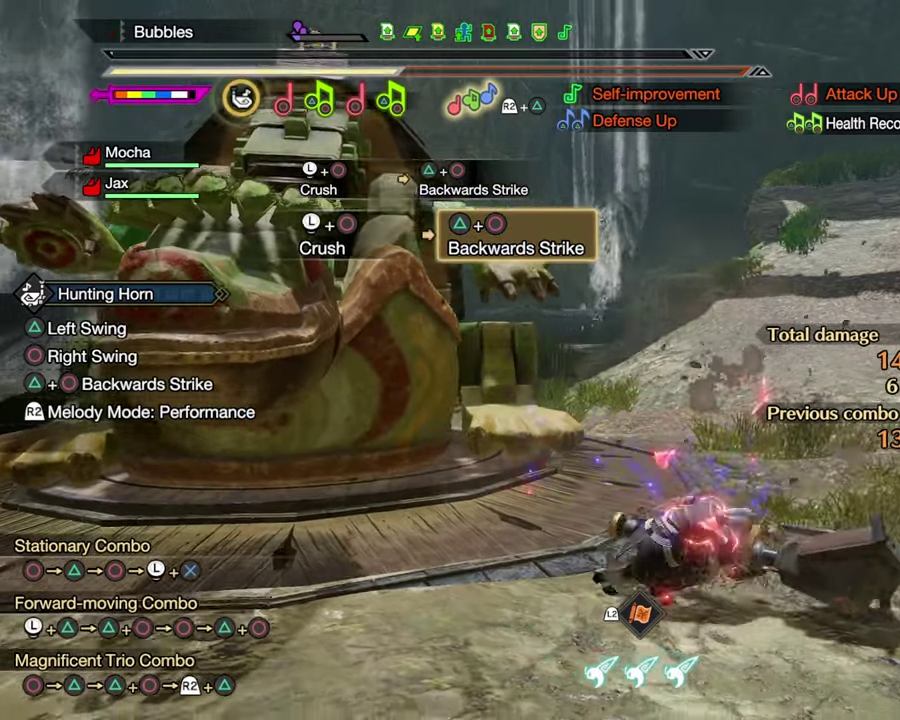
{"dt_ms": 300, "buttons": [], "left_stick": "center", "right_stick": "center", "events": []}
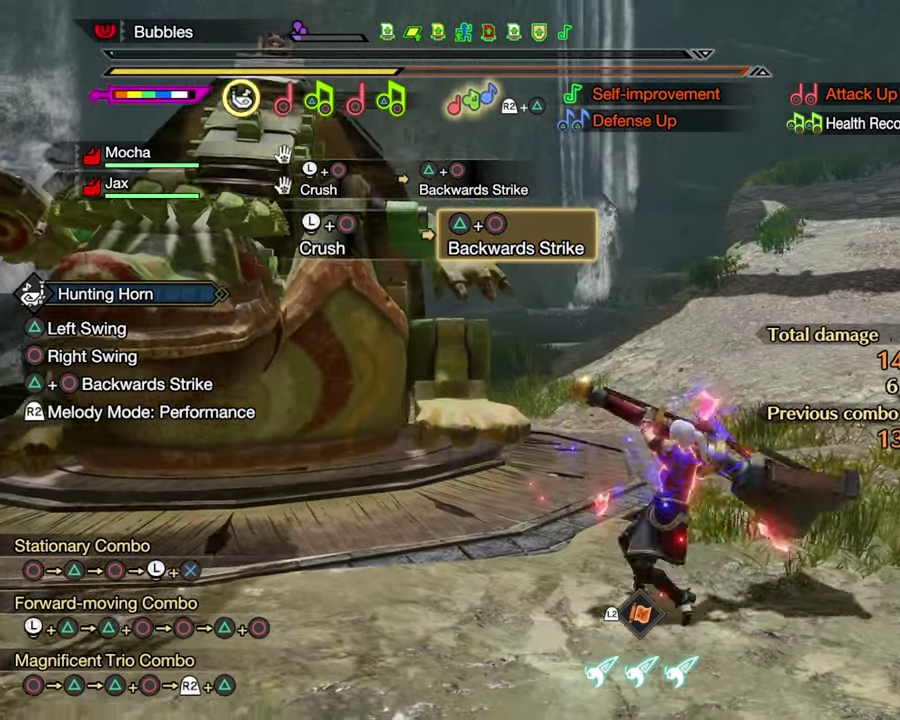
{"dt_ms": 700, "buttons": [], "left_stick": "center", "right_stick": "center", "events": []}
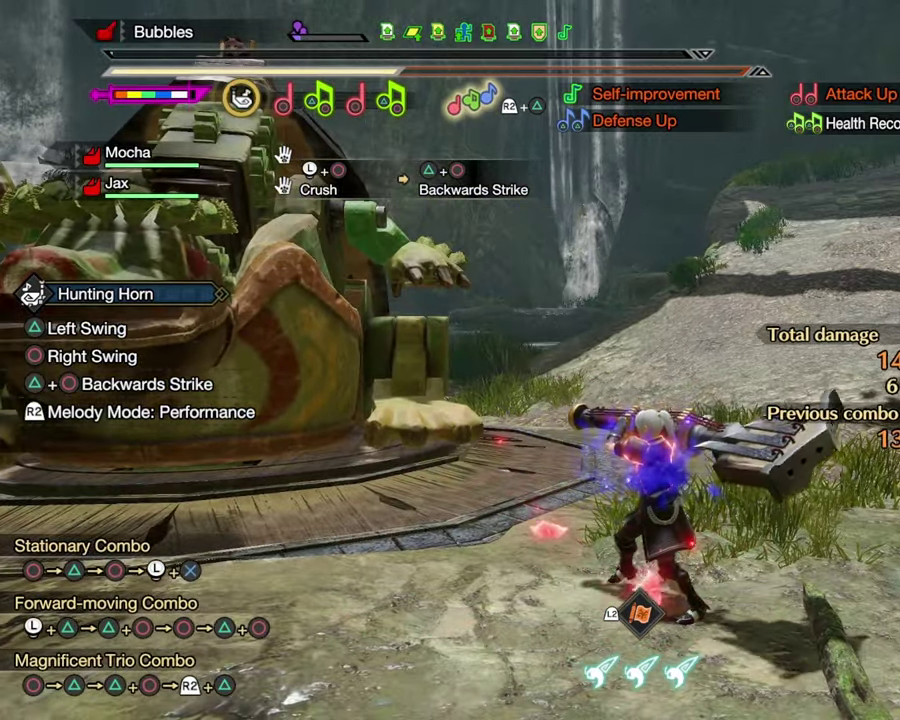
{"dt_ms": 300, "buttons": [], "left_stick": "center", "right_stick": "center", "events": []}
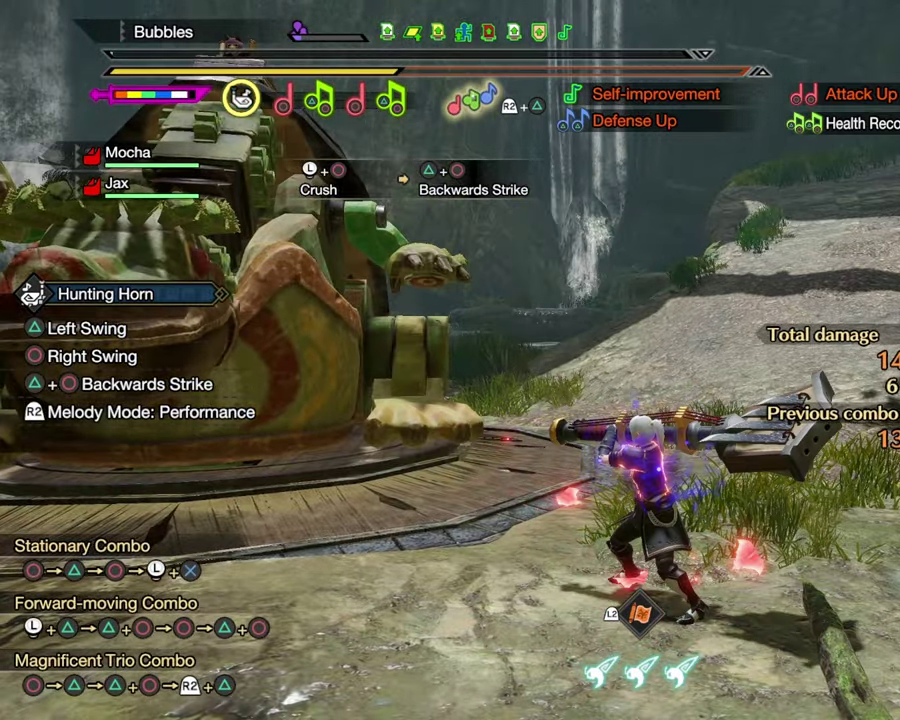
{"dt_ms": 900, "buttons": [], "left_stick": "center", "right_stick": "center", "events": [[200, "left_stick", "right"], [466, "left_stick", "center"], [533, "left_stick", "left"], [866, "left_stick", "center"]]}
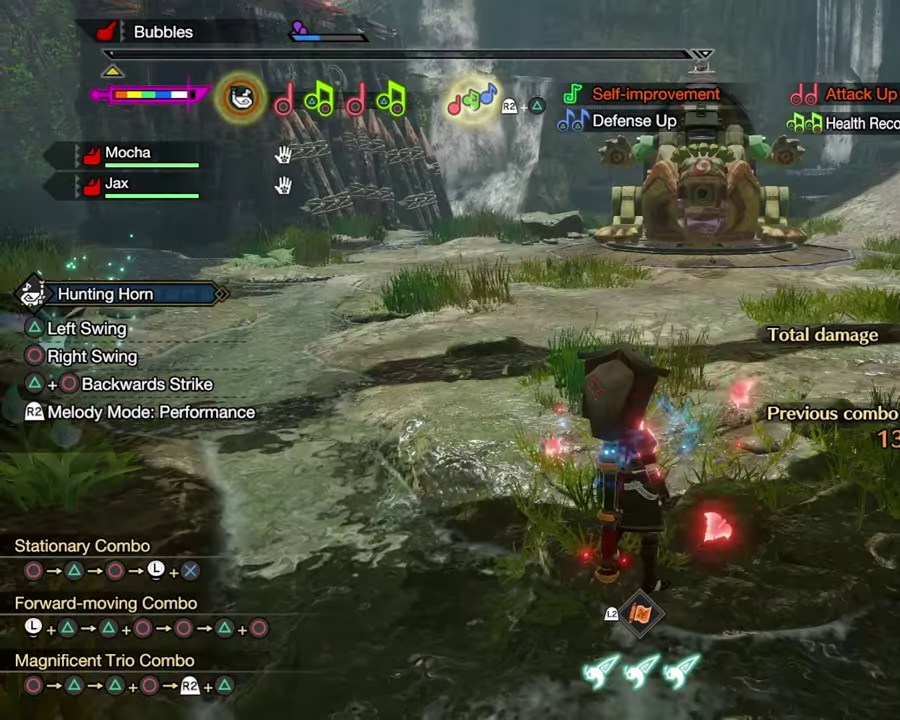
{"dt_ms": 300, "buttons": [], "left_stick": "center", "right_stick": "center", "events": []}
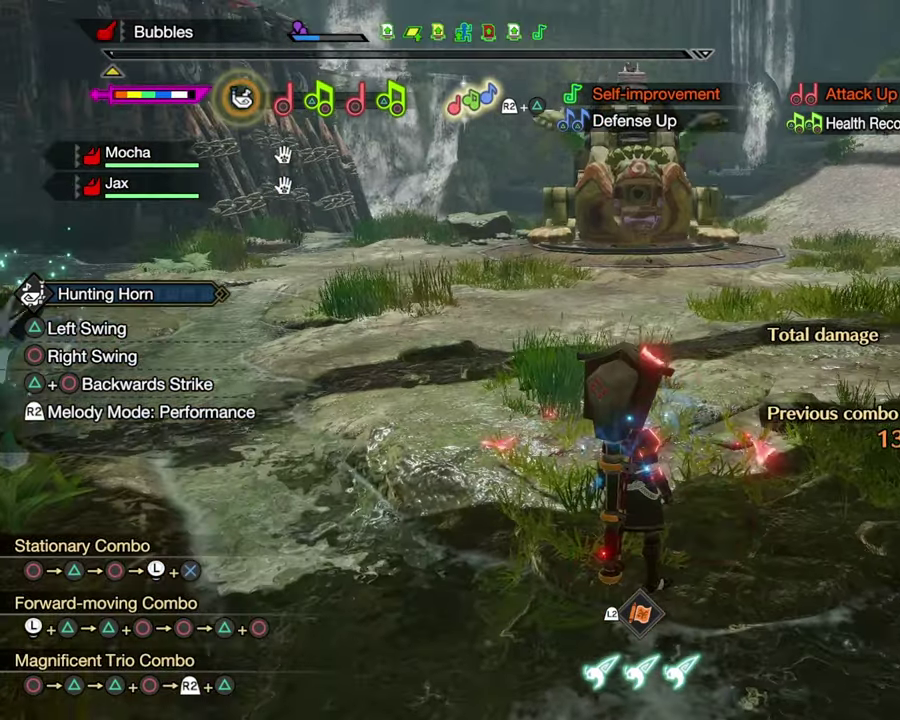
{"dt_ms": 500, "buttons": [], "left_stick": "center", "right_stick": "center", "events": []}
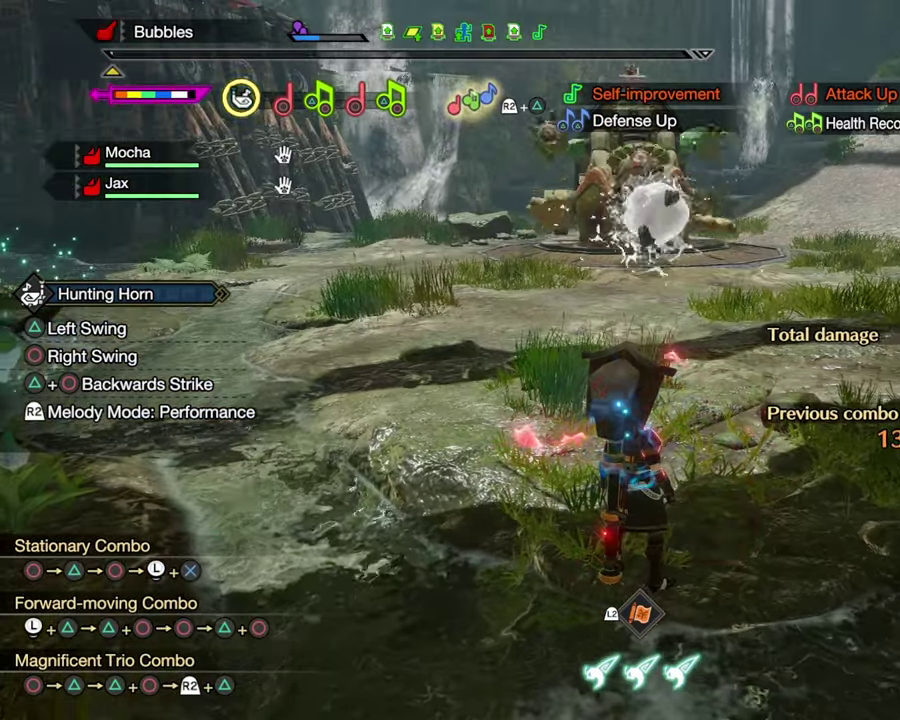
{"dt_ms": 400, "buttons": ["R2"], "left_stick": "up", "right_stick": "center", "events": [[100, "left_stick", "up"], [333, "R2", "down"]]}
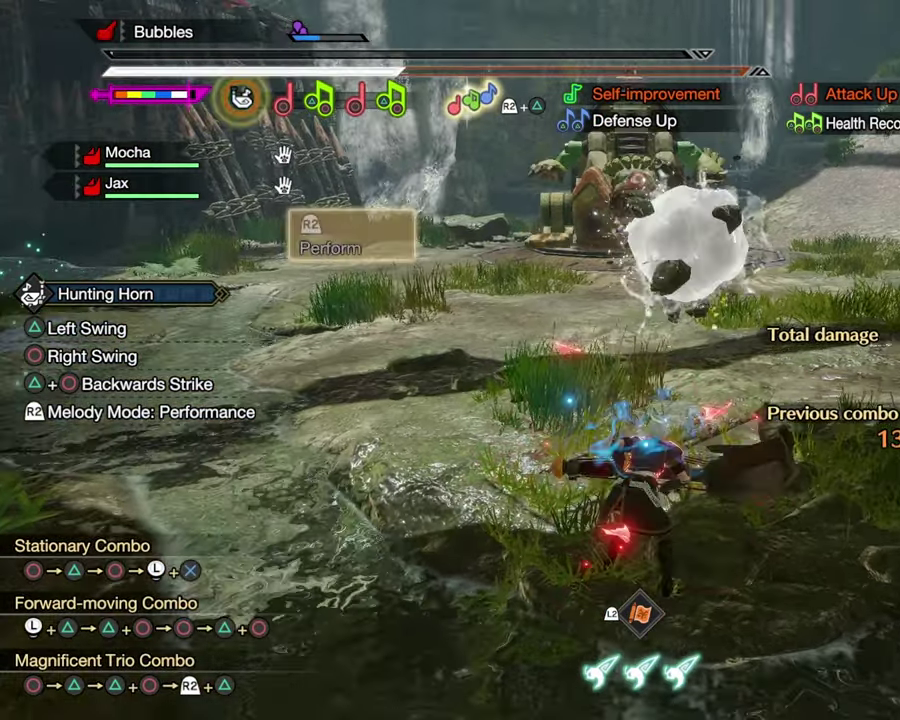
{"dt_ms": 600, "buttons": [], "left_stick": "center", "right_stick": "center", "events": [[83, "R2", "up"], [433, "left_stick", "center"]]}